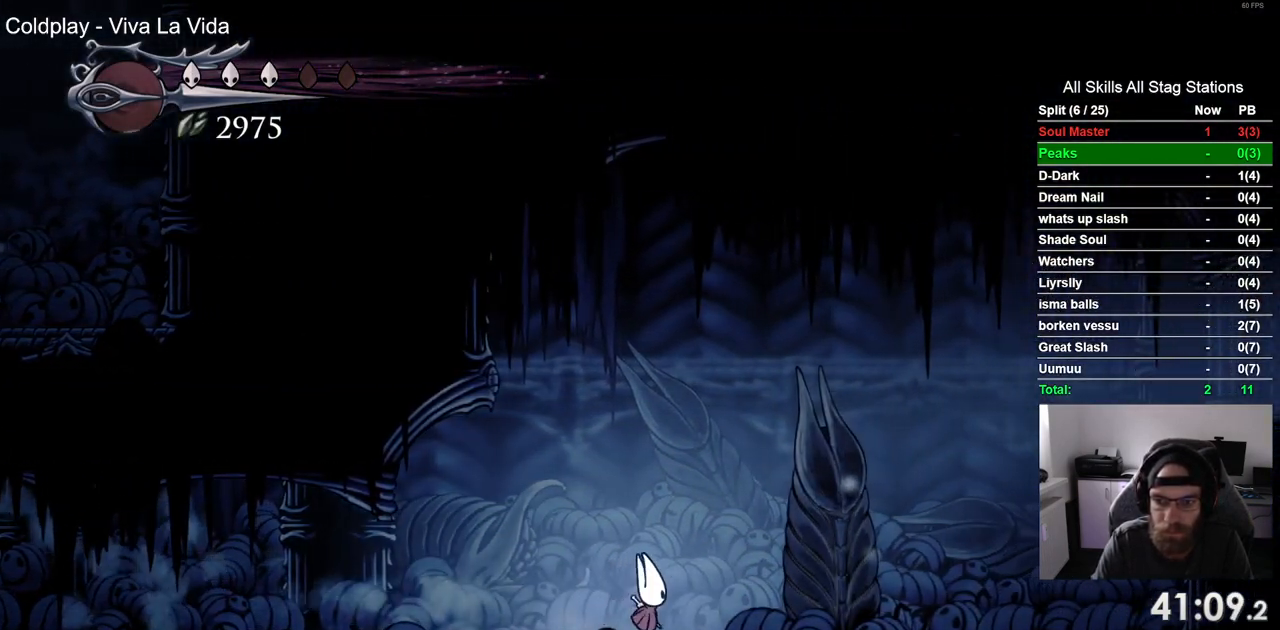
Gameplay with a controller (PlayStation layout); each line is a JSON object with the inputs held at the frame after it. "events" lists button and stick changes between this image and that frame as [ms after this image, input, new state], when the widget could be followed in between. Not read: L3 R1 R3.
{"buttons": ["SQUARE", "DPAD_RIGHT"], "left_stick": "center", "right_stick": "center", "events": [[133, "SQUARE", "up"], [367, "SQUARE", "down"]]}
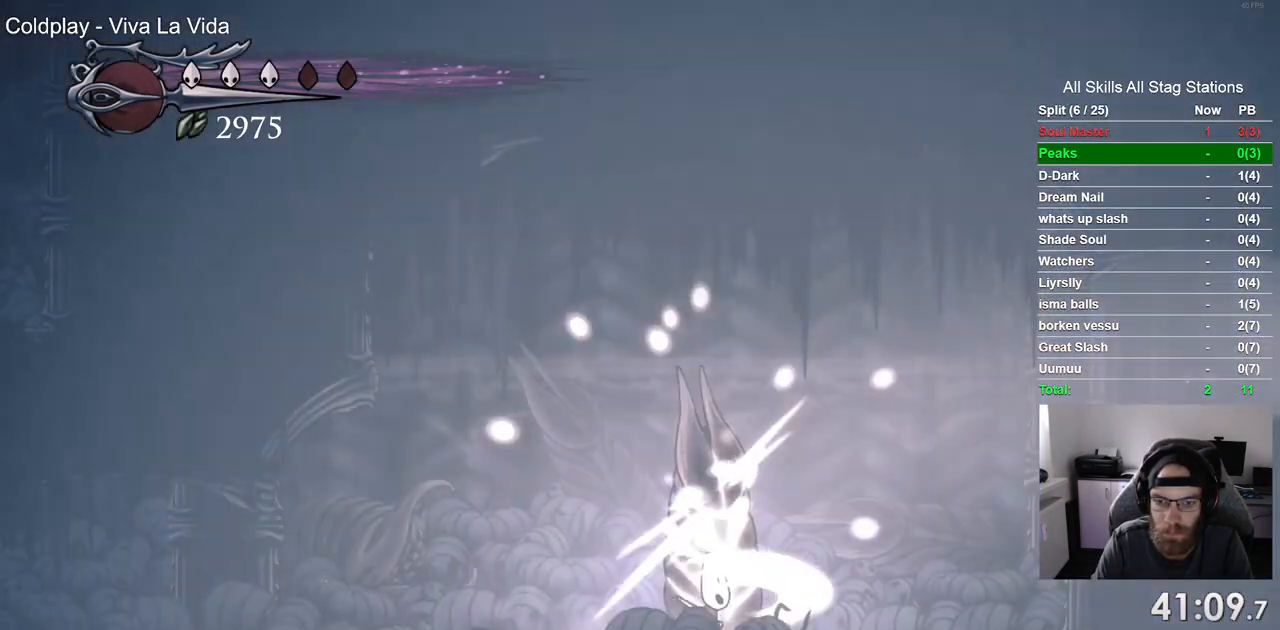
{"buttons": ["CROSS", "DPAD_RIGHT"], "left_stick": "center", "right_stick": "center", "events": [[50, "SQUARE", "up"], [200, "CROSS", "down"]]}
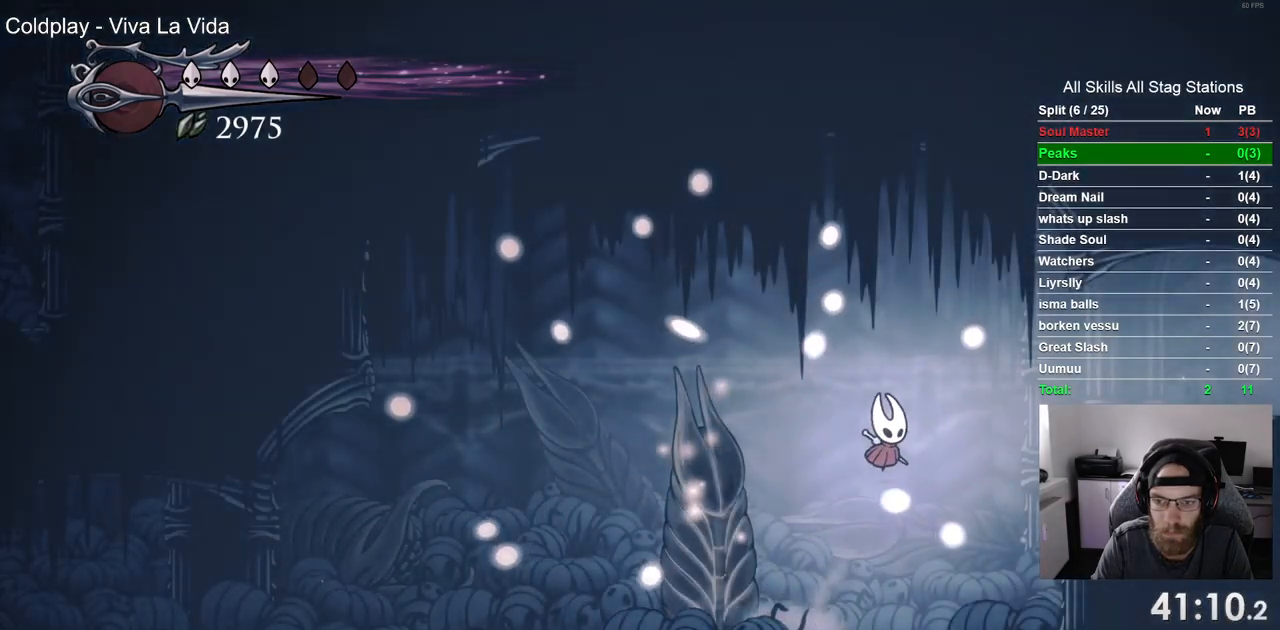
{"buttons": ["DPAD_RIGHT"], "left_stick": "center", "right_stick": "center", "events": [[117, "R2", "down"], [317, "CROSS", "up"], [350, "R2", "up"]]}
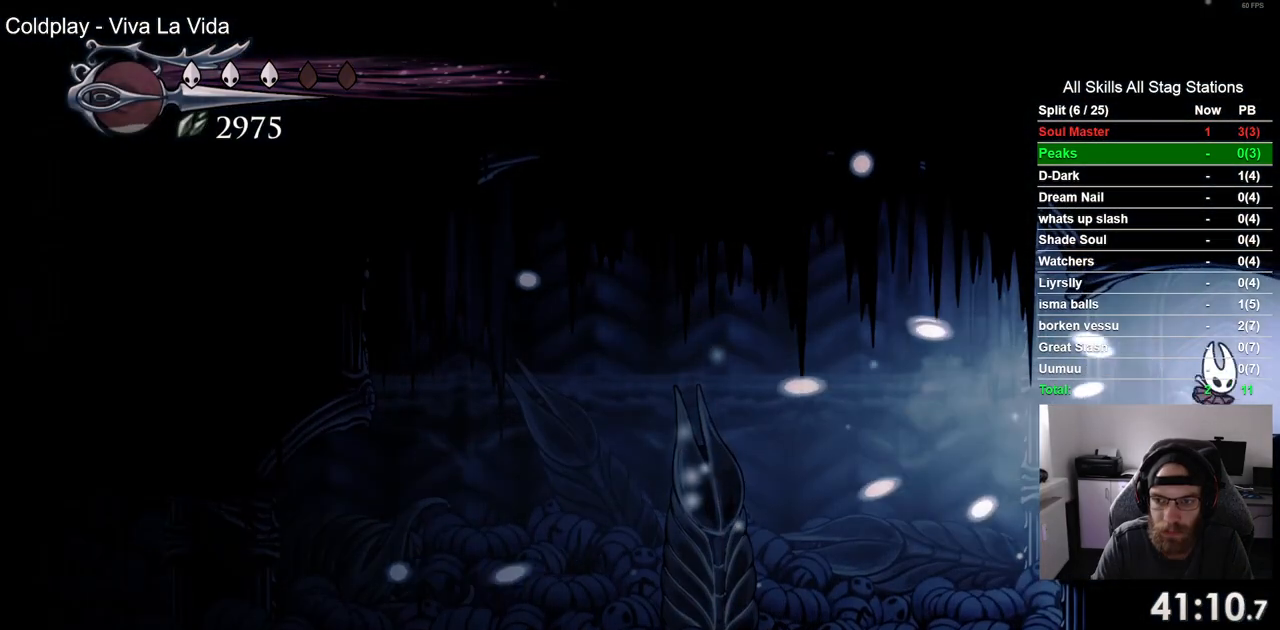
{"buttons": ["DPAD_RIGHT"], "left_stick": "center", "right_stick": "center", "events": []}
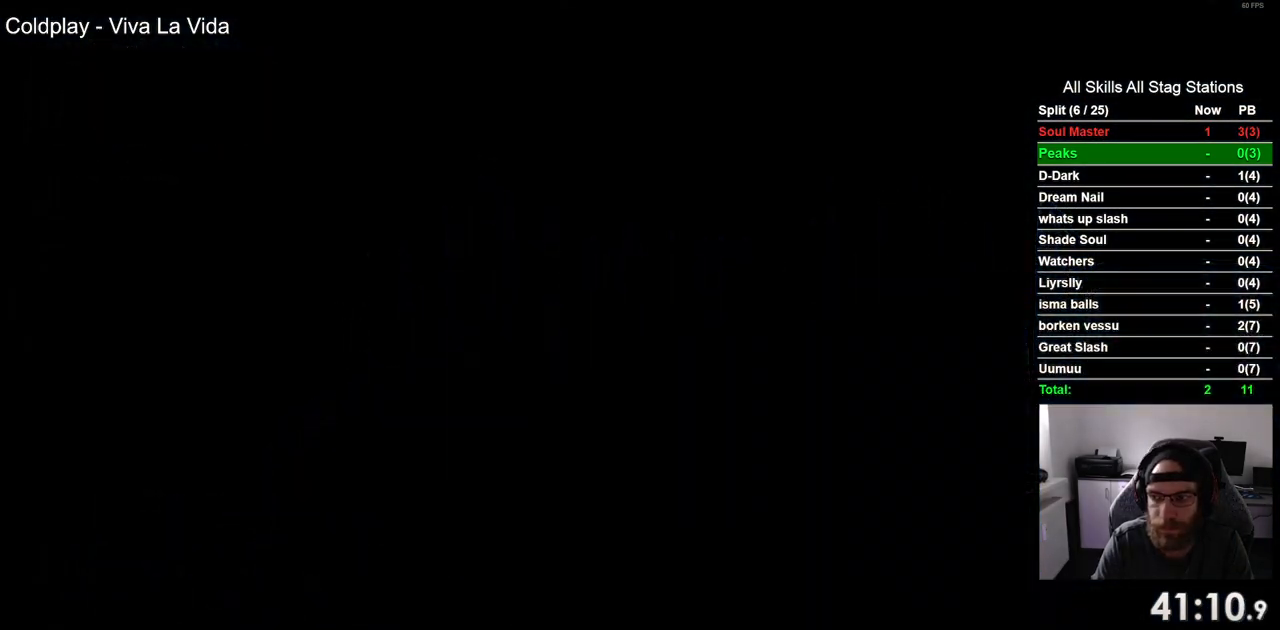
{"buttons": ["DPAD_RIGHT"], "left_stick": "center", "right_stick": "center", "events": []}
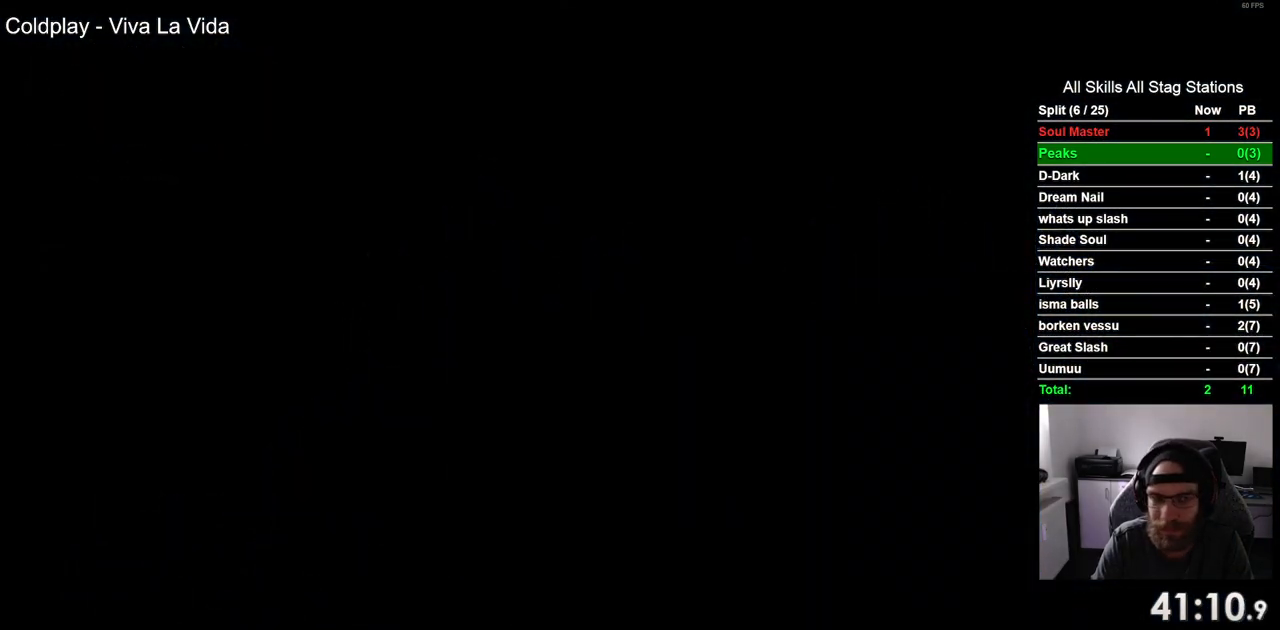
{"buttons": ["DPAD_RIGHT"], "left_stick": "center", "right_stick": "center", "events": []}
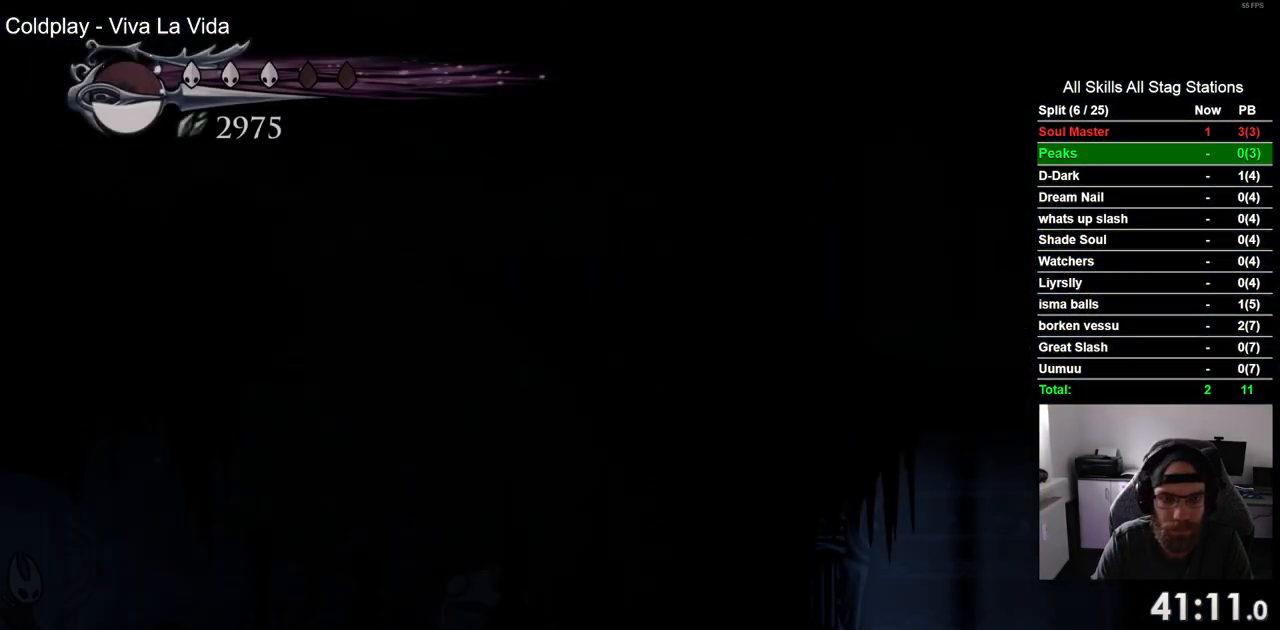
{"buttons": ["DPAD_RIGHT"], "left_stick": "center", "right_stick": "center", "events": []}
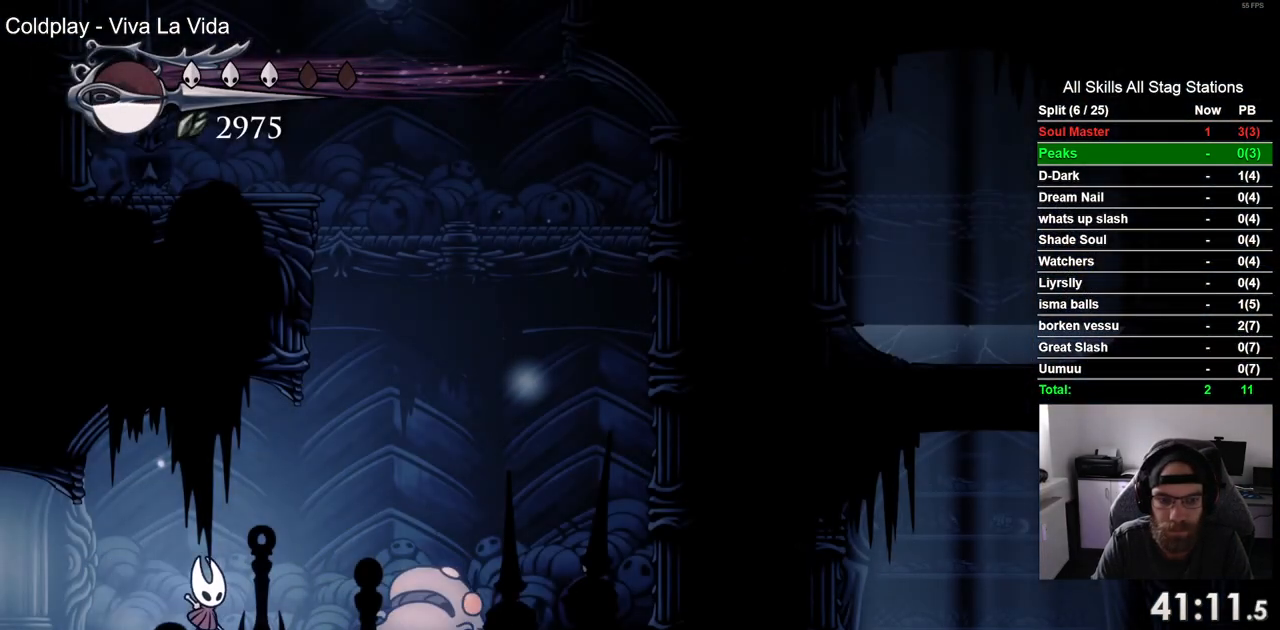
{"buttons": ["R2", "DPAD_RIGHT"], "left_stick": "center", "right_stick": "center", "events": [[50, "SQUARE", "down"], [233, "SQUARE", "up"], [450, "R2", "down"]]}
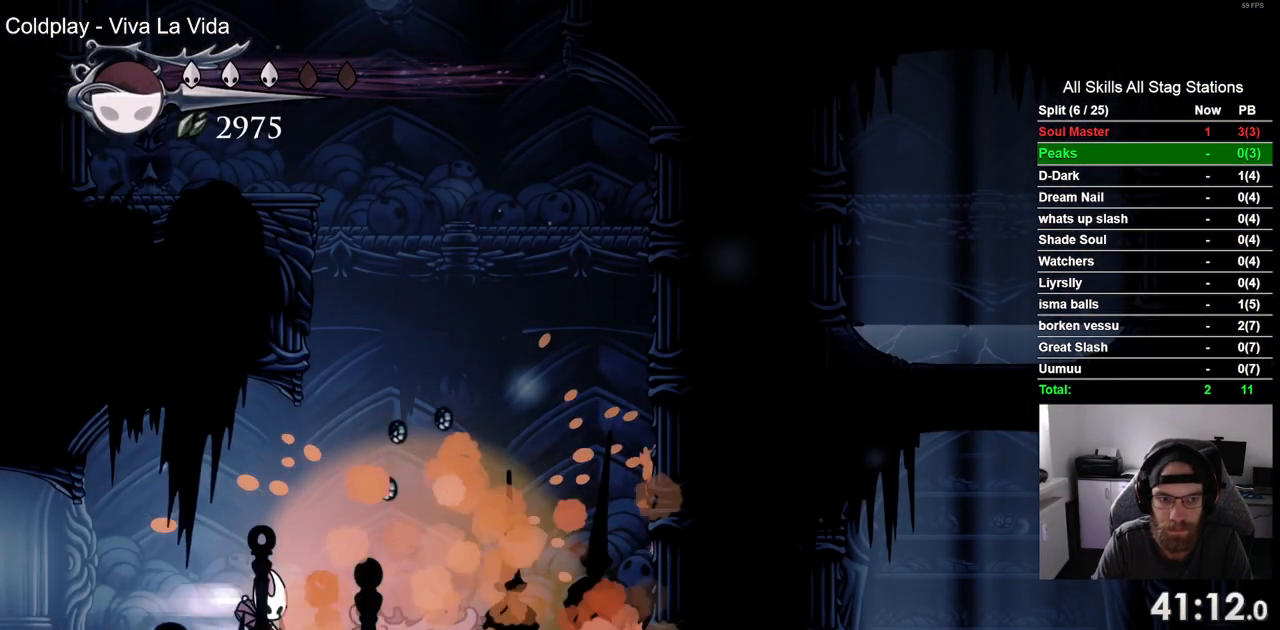
{"buttons": ["CROSS", "DPAD_LEFT"], "left_stick": "center", "right_stick": "center", "events": [[67, "DPAD_RIGHT", "up"], [133, "R2", "up"], [250, "CROSS", "down"], [267, "DPAD_LEFT", "down"]]}
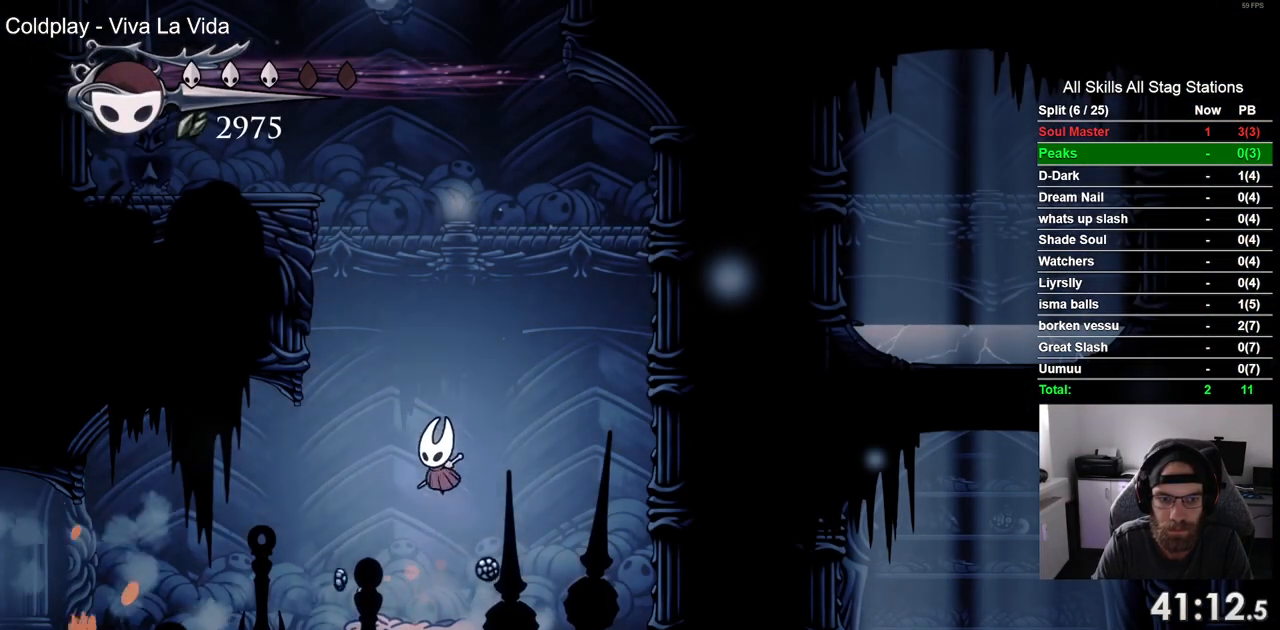
{"buttons": ["CROSS", "DPAD_LEFT"], "left_stick": "center", "right_stick": "center", "events": [[267, "CROSS", "up"], [417, "CROSS", "down"]]}
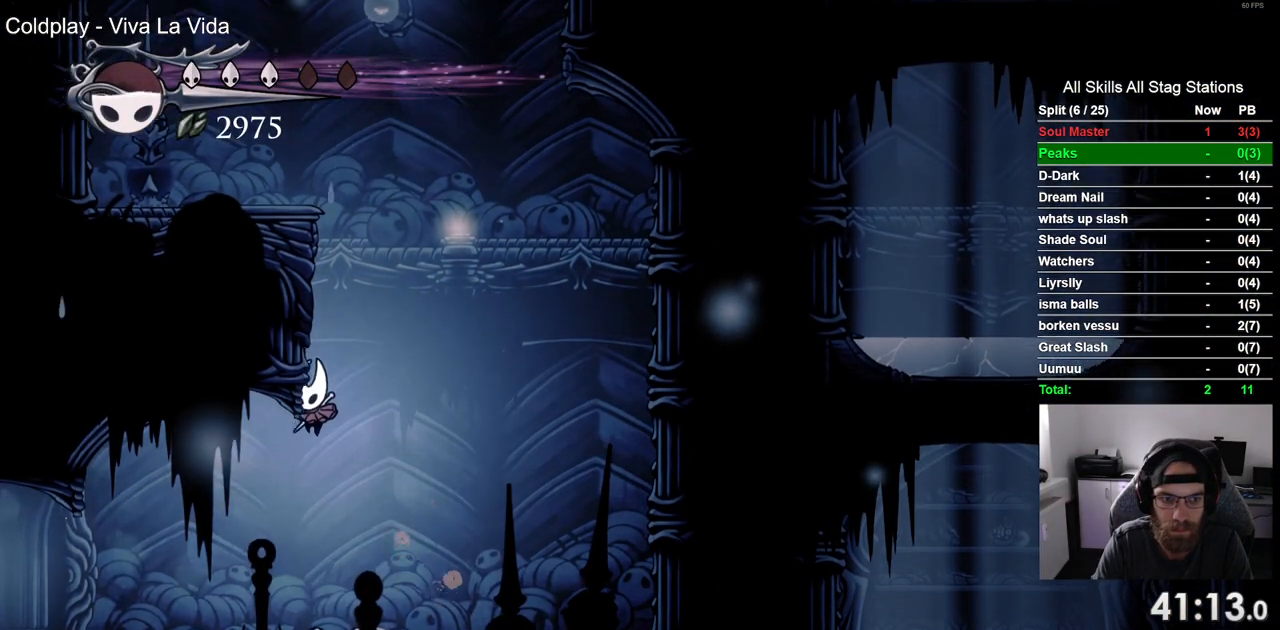
{"buttons": ["CROSS", "DPAD_RIGHT"], "left_stick": "center", "right_stick": "center", "events": [[267, "DPAD_LEFT", "up"], [283, "CROSS", "up"], [317, "DPAD_RIGHT", "down"], [433, "CROSS", "down"]]}
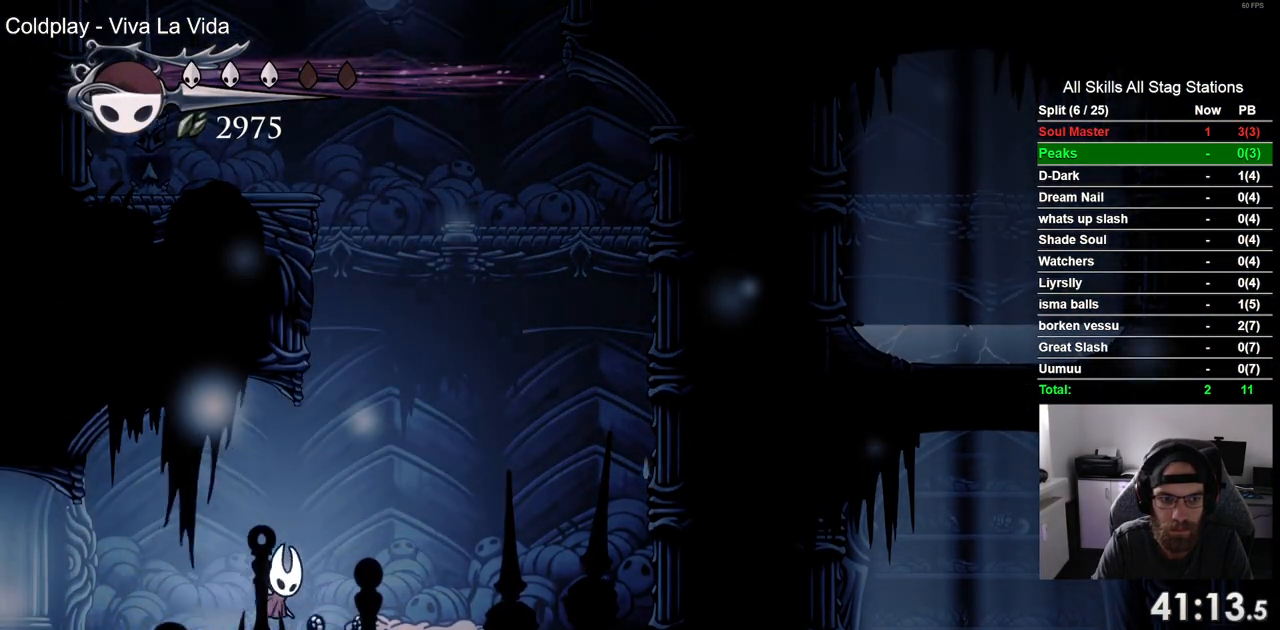
{"buttons": ["DPAD_LEFT"], "left_stick": "center", "right_stick": "center", "events": [[200, "DPAD_RIGHT", "up"], [233, "DPAD_LEFT", "down"], [450, "CROSS", "up"]]}
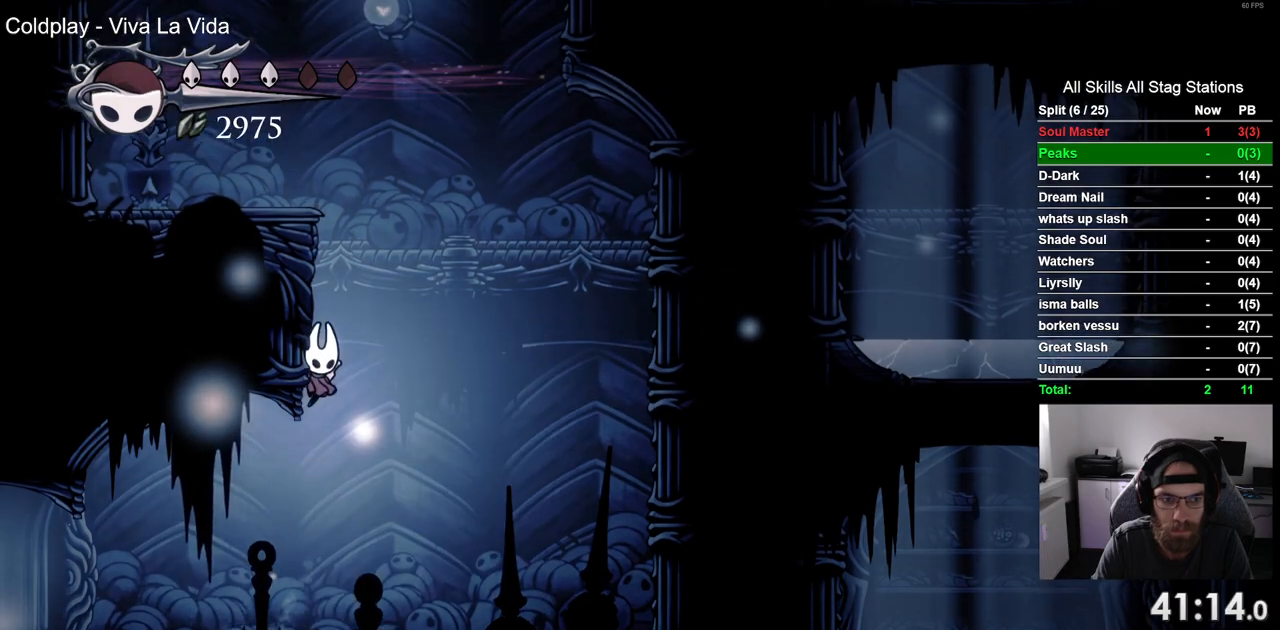
{"buttons": ["CROSS", "DPAD_LEFT"], "left_stick": "center", "right_stick": "center", "events": [[33, "CROSS", "down"], [417, "CROSS", "up"], [500, "CROSS", "down"]]}
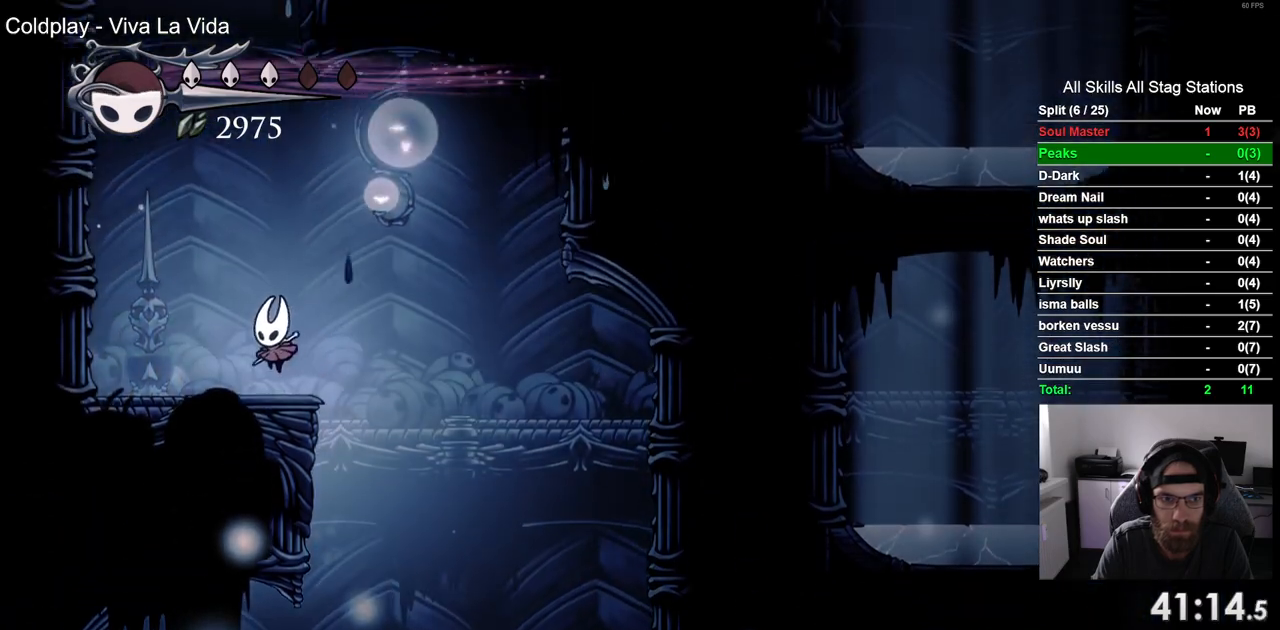
{"buttons": ["CROSS", "DPAD_LEFT"], "left_stick": "center", "right_stick": "center", "events": [[50, "DPAD_LEFT", "up"], [50, "DPAD_UP", "down"], [83, "DPAD_UP", "up"], [117, "DPAD_RIGHT", "down"], [283, "DPAD_RIGHT", "up"], [283, "DPAD_UP", "down"], [300, "DPAD_LEFT", "down"], [300, "DPAD_UP", "up"]]}
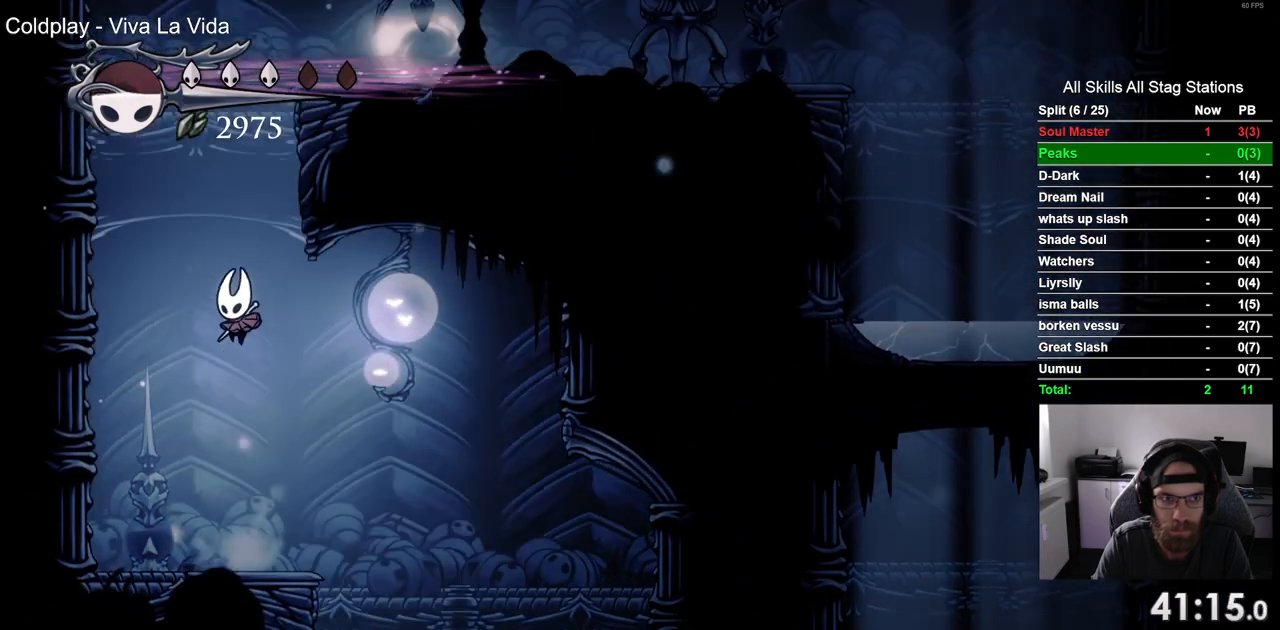
{"buttons": ["CROSS", "DPAD_LEFT"], "left_stick": "center", "right_stick": "center", "events": [[50, "R2", "down"], [217, "CROSS", "up"], [250, "R2", "up"], [300, "CROSS", "down"]]}
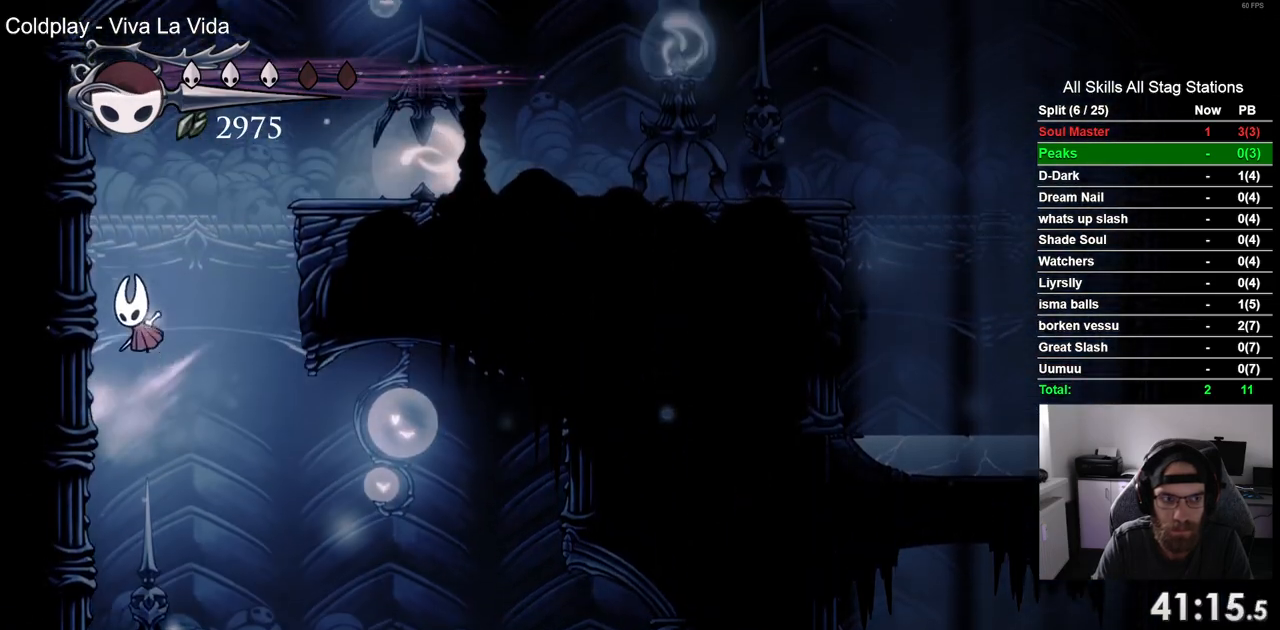
{"buttons": ["DPAD_RIGHT"], "left_stick": "center", "right_stick": "center", "events": [[83, "CROSS", "up"], [167, "CROSS", "down"], [183, "DPAD_UP", "down"], [200, "DPAD_LEFT", "up"], [217, "DPAD_UP", "up"], [233, "DPAD_RIGHT", "down"], [483, "CROSS", "up"]]}
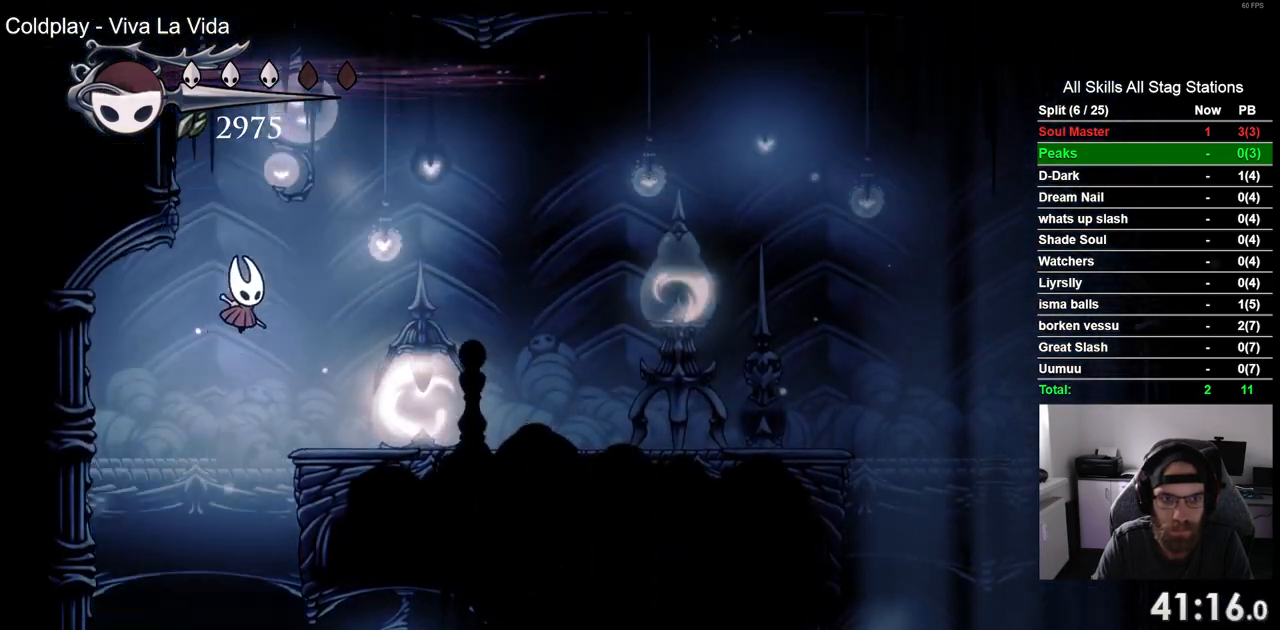
{"buttons": ["DPAD_RIGHT"], "left_stick": "center", "right_stick": "center", "events": [[233, "SQUARE", "down"], [383, "SQUARE", "up"]]}